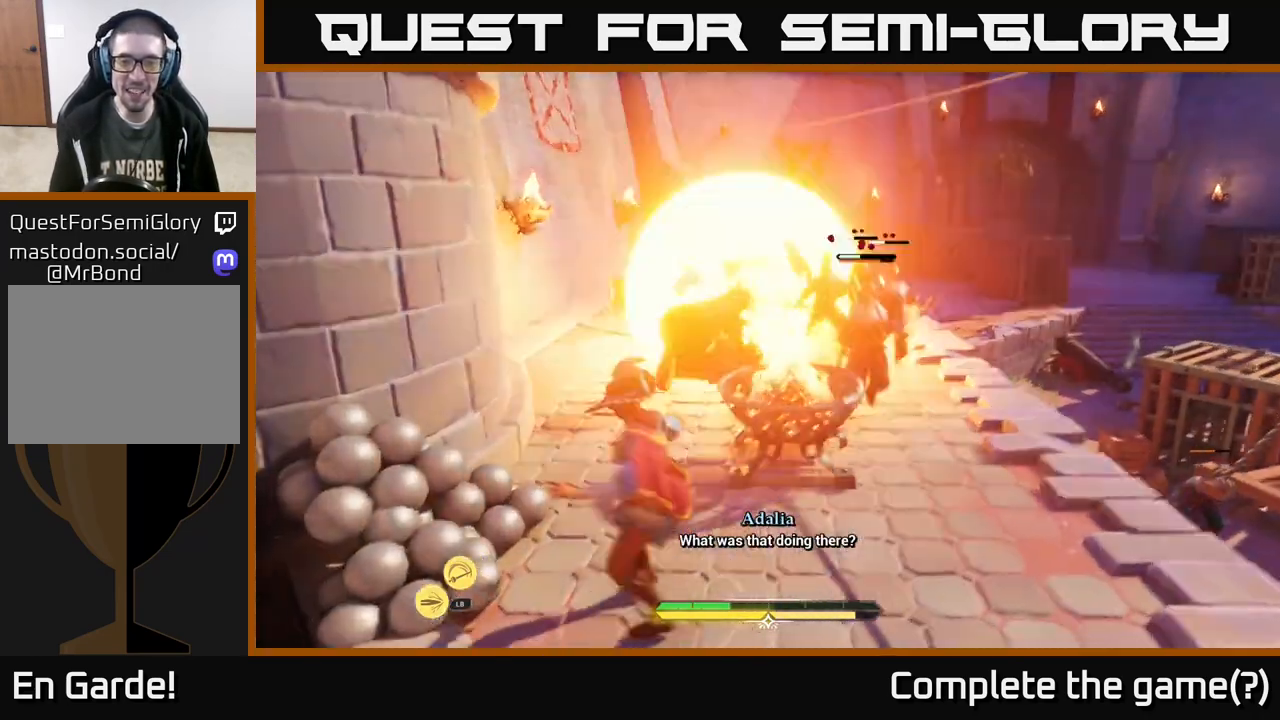
Gameplay with a controller (Xbox layout); each line is a JSON object with the inputs held at the frame after it. "events" lists button and stick changes between this image and that frame as [ms after this image, input, new state], when the widget could be followed in between.
{"buttons": [], "left_stick": "center", "right_stick": "center", "events": [[17, "B", "up"], [417, "left_stick", "center"]]}
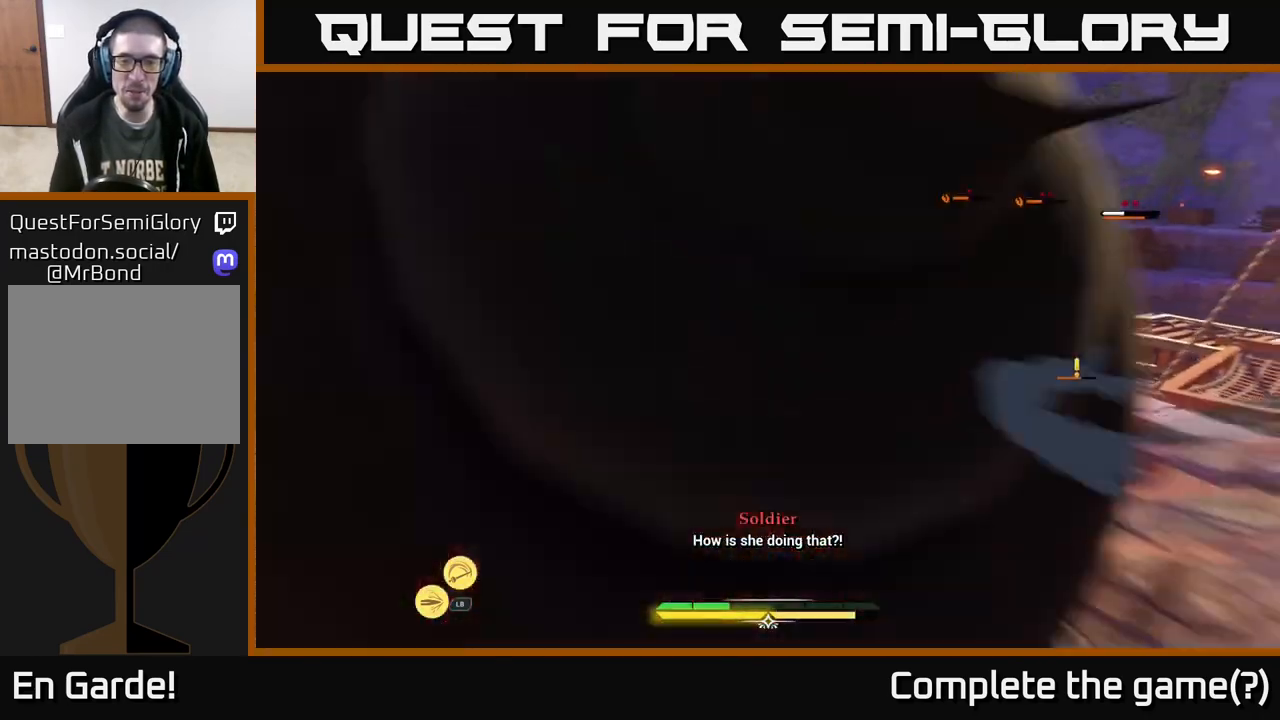
{"buttons": [], "left_stick": "up-right", "right_stick": "center", "events": [[150, "left_stick", "up-right"]]}
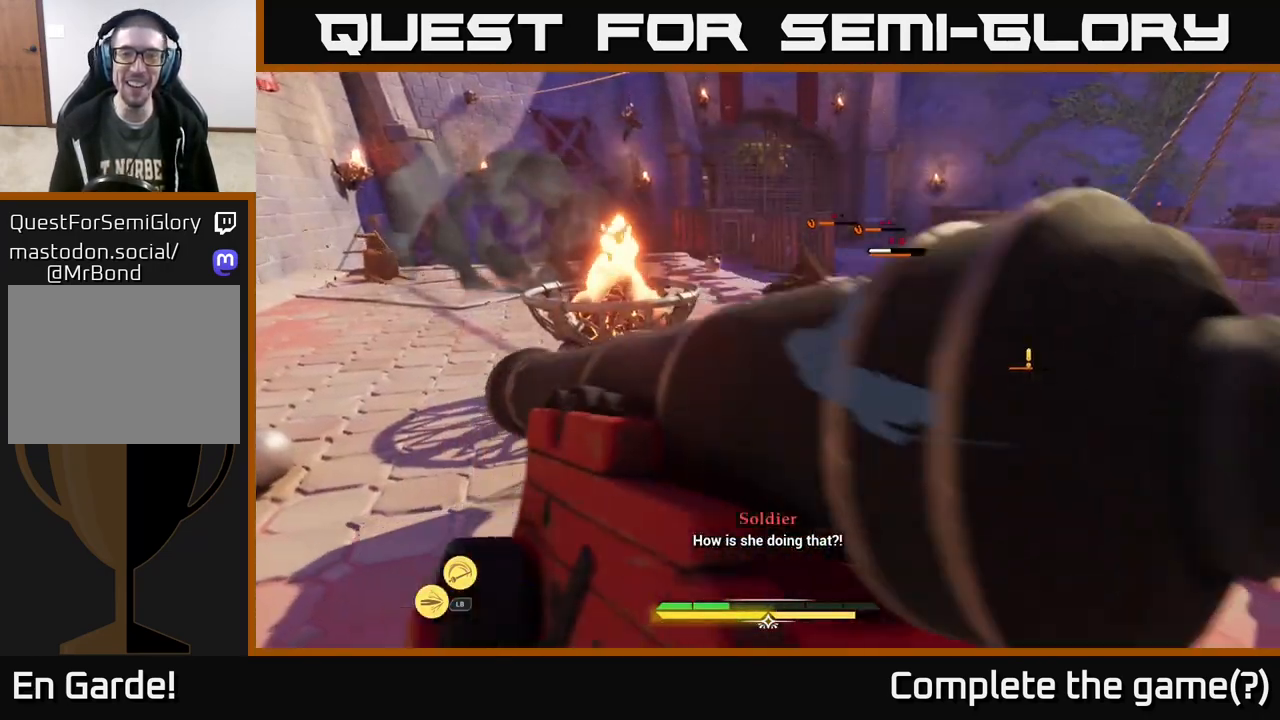
{"buttons": [], "left_stick": "up", "right_stick": "center", "events": [[133, "left_stick", "up"]]}
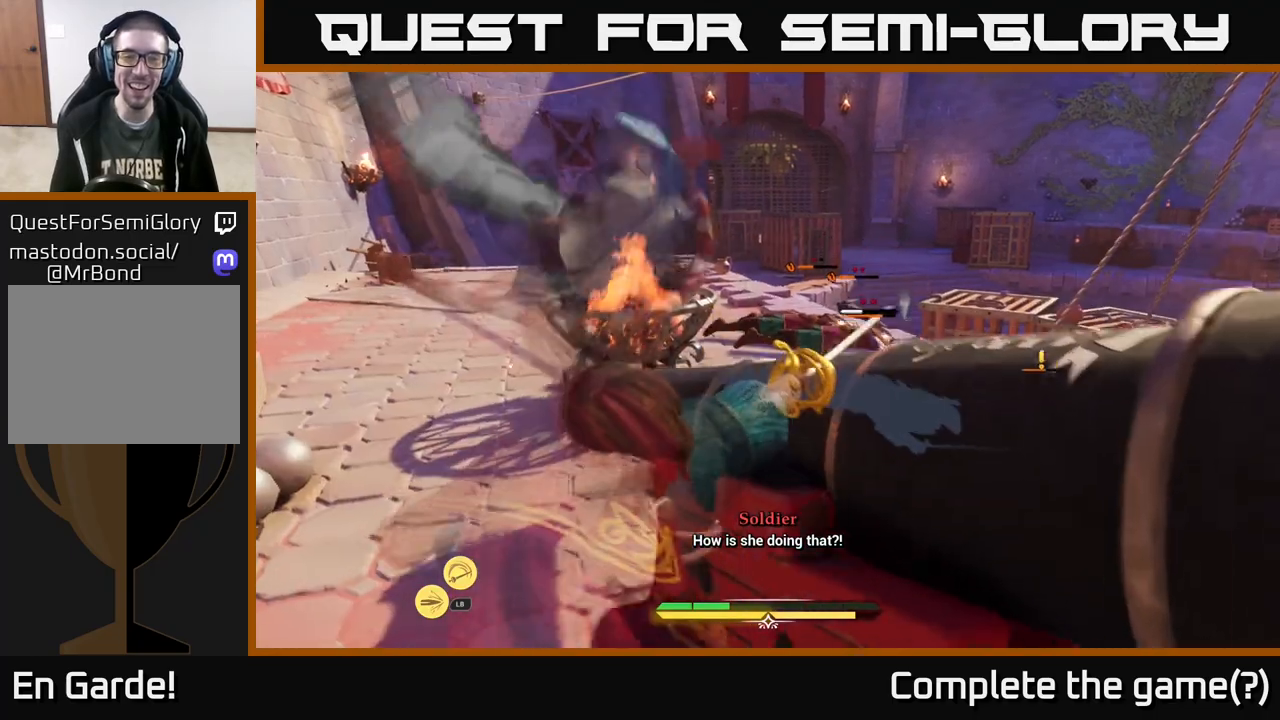
{"buttons": [], "left_stick": "up-right", "right_stick": "center", "events": [[417, "left_stick", "up-right"]]}
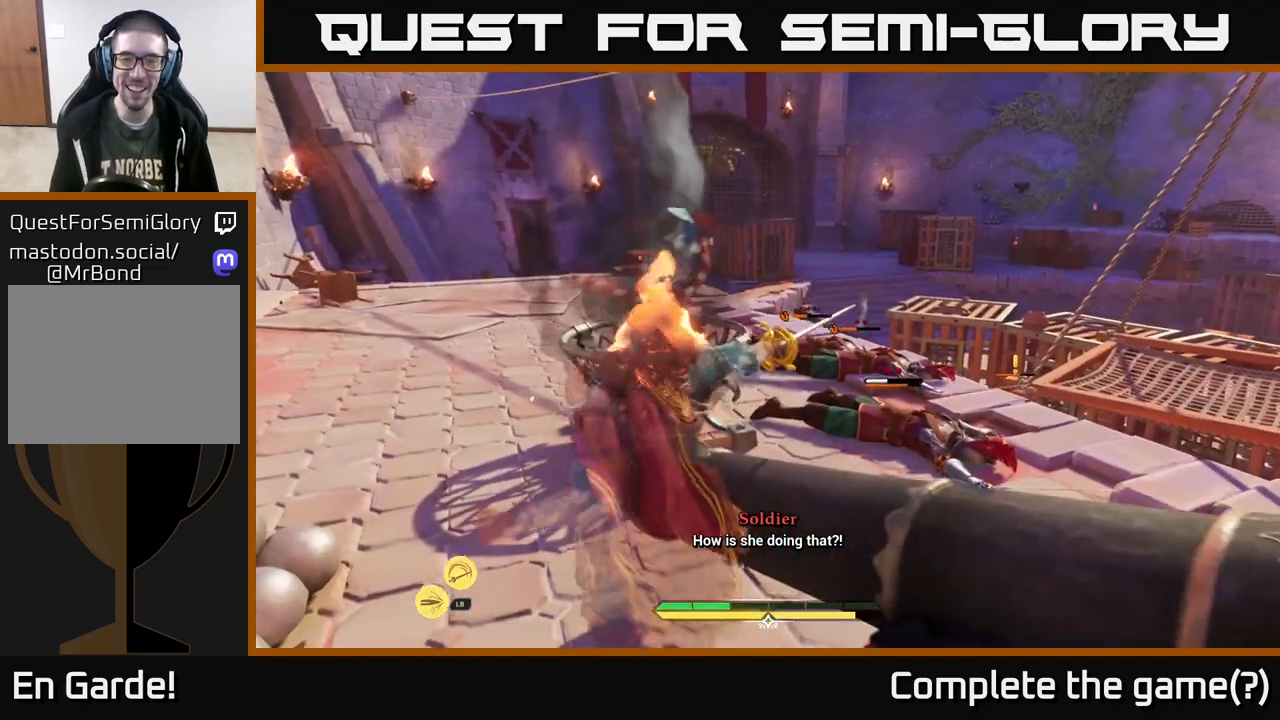
{"buttons": [], "left_stick": "up-right", "right_stick": "center", "events": [[67, "X", "down"], [117, "X", "up"], [183, "X", "down"], [267, "X", "up"], [400, "X", "down"], [450, "X", "up"]]}
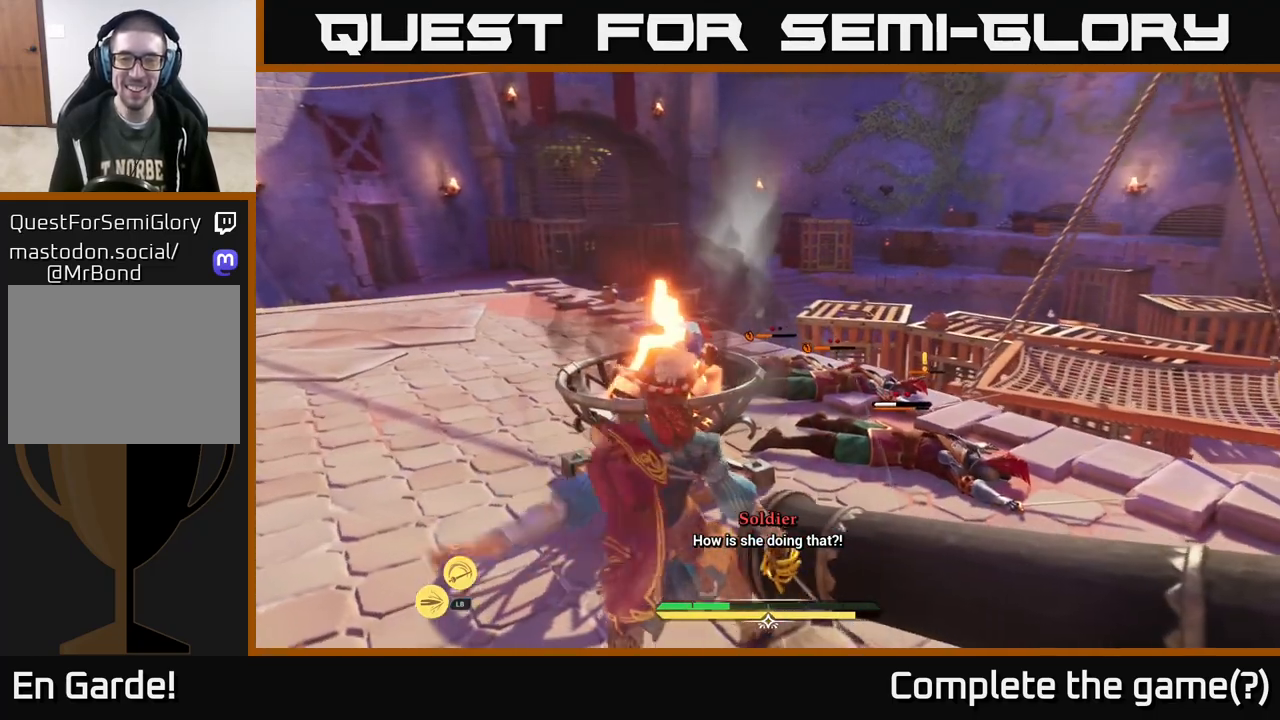
{"buttons": ["X"], "left_stick": "up-right", "right_stick": "center", "events": [[33, "X", "down"], [150, "X", "up"], [250, "X", "down"], [350, "X", "up"], [433, "X", "down"]]}
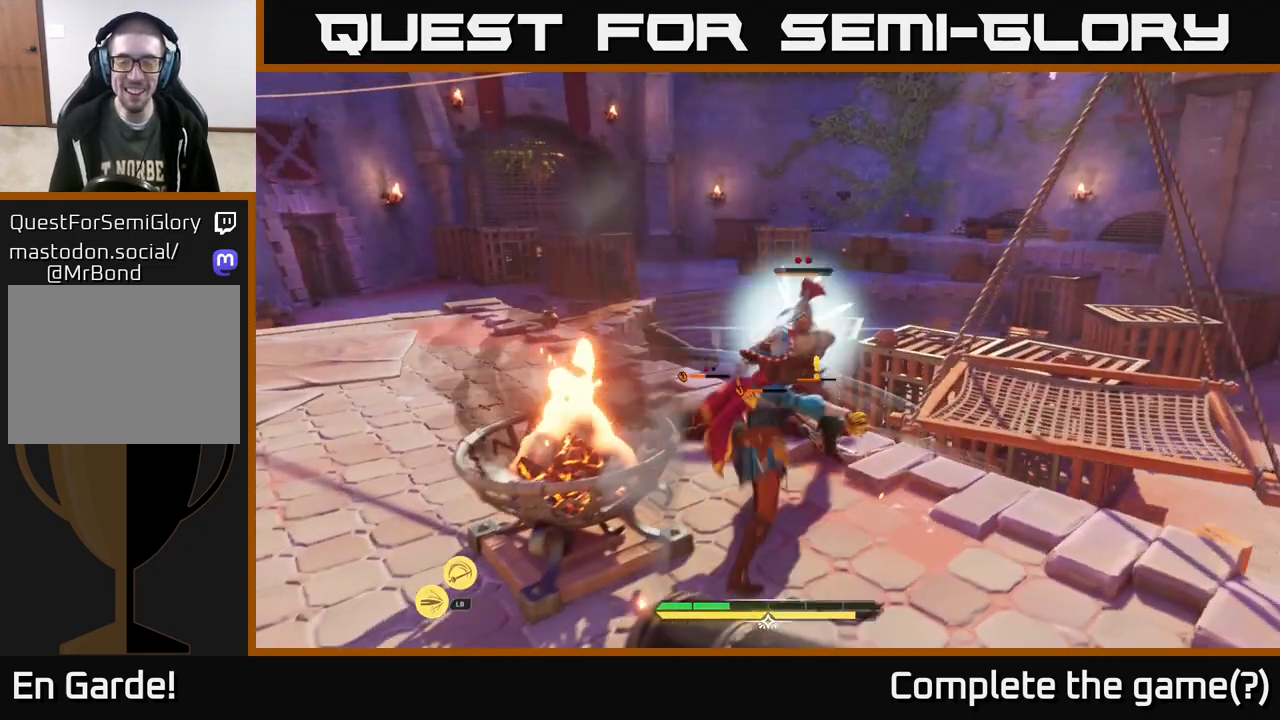
{"buttons": ["X"], "left_stick": "up-left", "right_stick": "center", "events": [[50, "X", "up"], [100, "left_stick", "up"], [117, "X", "down"], [217, "X", "up"], [317, "X", "down"], [317, "left_stick", "up-left"], [383, "X", "up"], [500, "X", "down"]]}
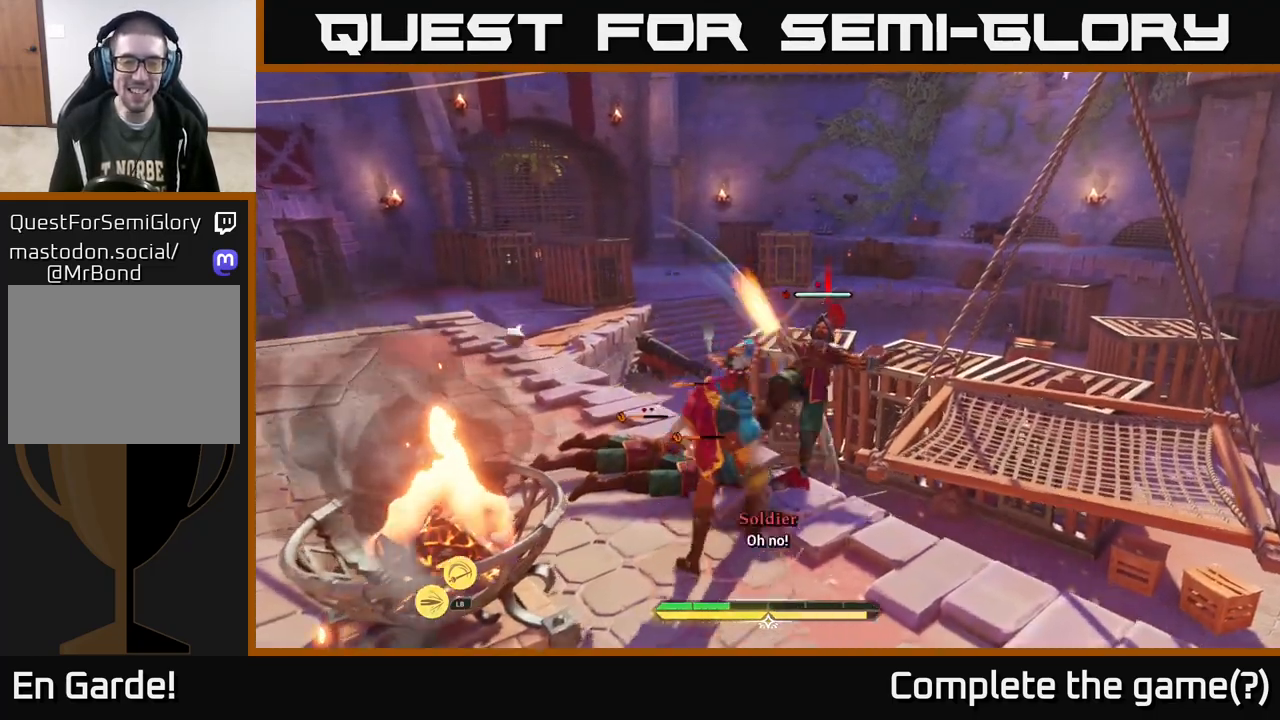
{"buttons": [], "left_stick": "center", "right_stick": "center", "events": [[67, "X", "up"], [67, "left_stick", "up"], [150, "X", "down"], [283, "X", "up"], [383, "X", "down"], [467, "X", "up"], [483, "left_stick", "center"]]}
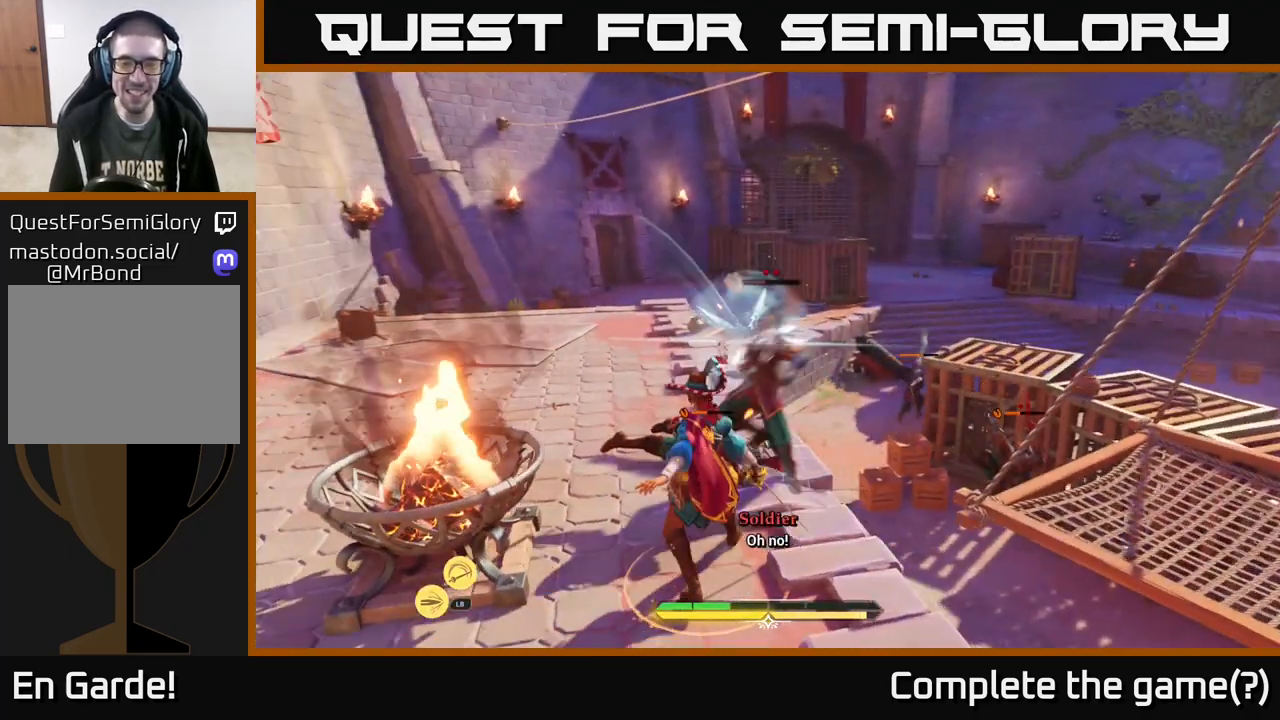
{"buttons": ["X"], "left_stick": "up-left", "right_stick": "center", "events": [[133, "X", "down"], [183, "left_stick", "up-left"], [233, "X", "up"], [267, "left_stick", "up"], [283, "X", "down"], [400, "X", "up"], [417, "left_stick", "up-left"], [500, "X", "down"]]}
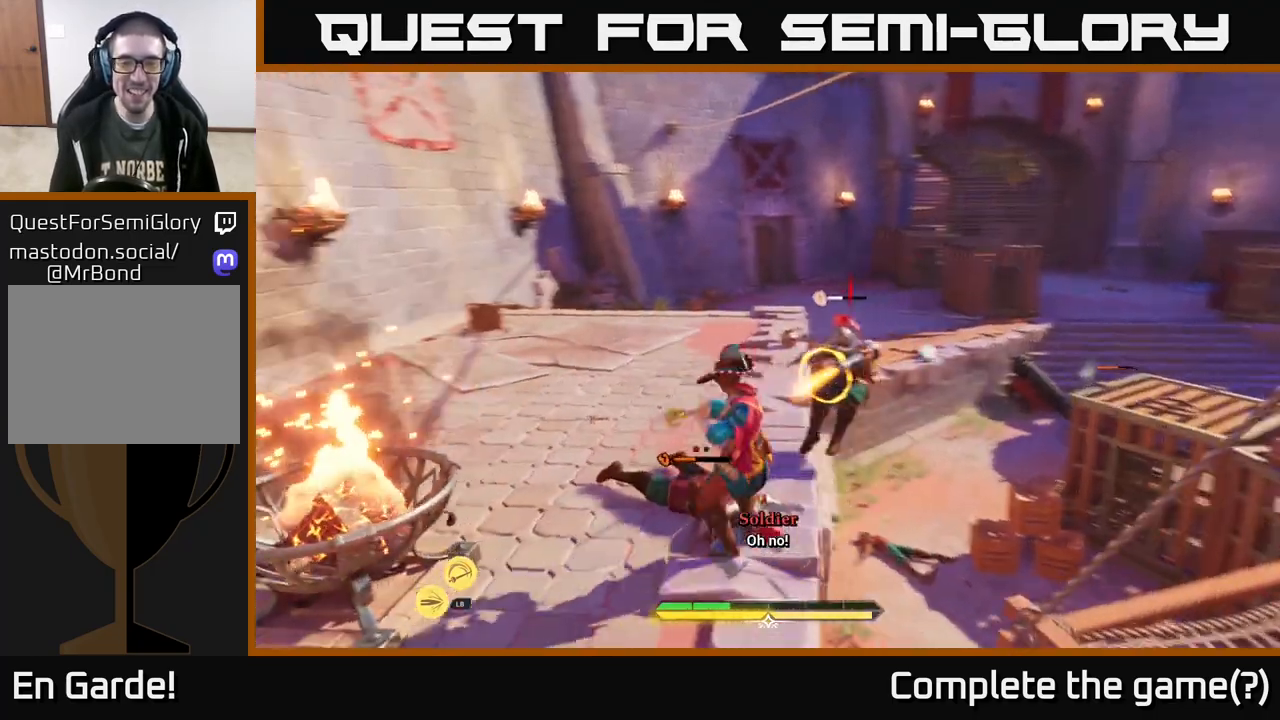
{"buttons": [], "left_stick": "up", "right_stick": "center", "events": [[83, "X", "up"], [167, "X", "down"], [283, "X", "up"], [367, "X", "down"], [450, "left_stick", "up"], [467, "X", "up"]]}
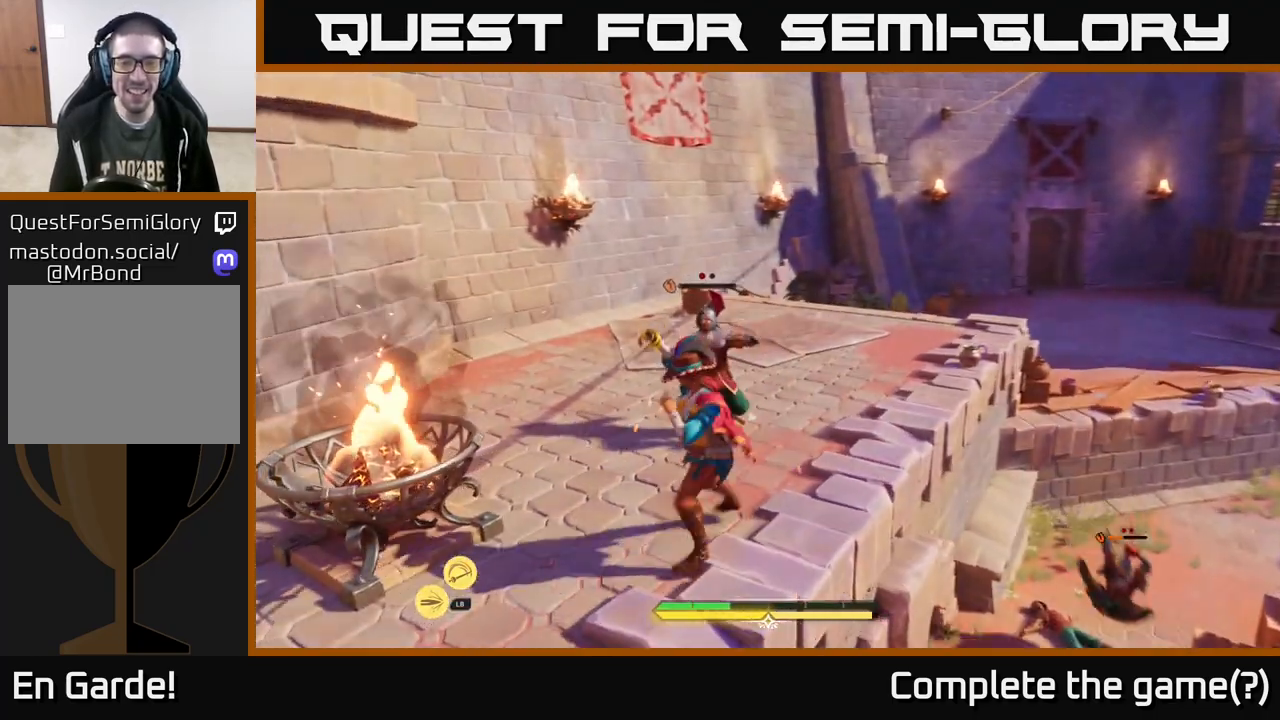
{"buttons": [], "left_stick": "center", "right_stick": "center", "events": [[67, "X", "down"], [167, "X", "up"], [333, "left_stick", "center"]]}
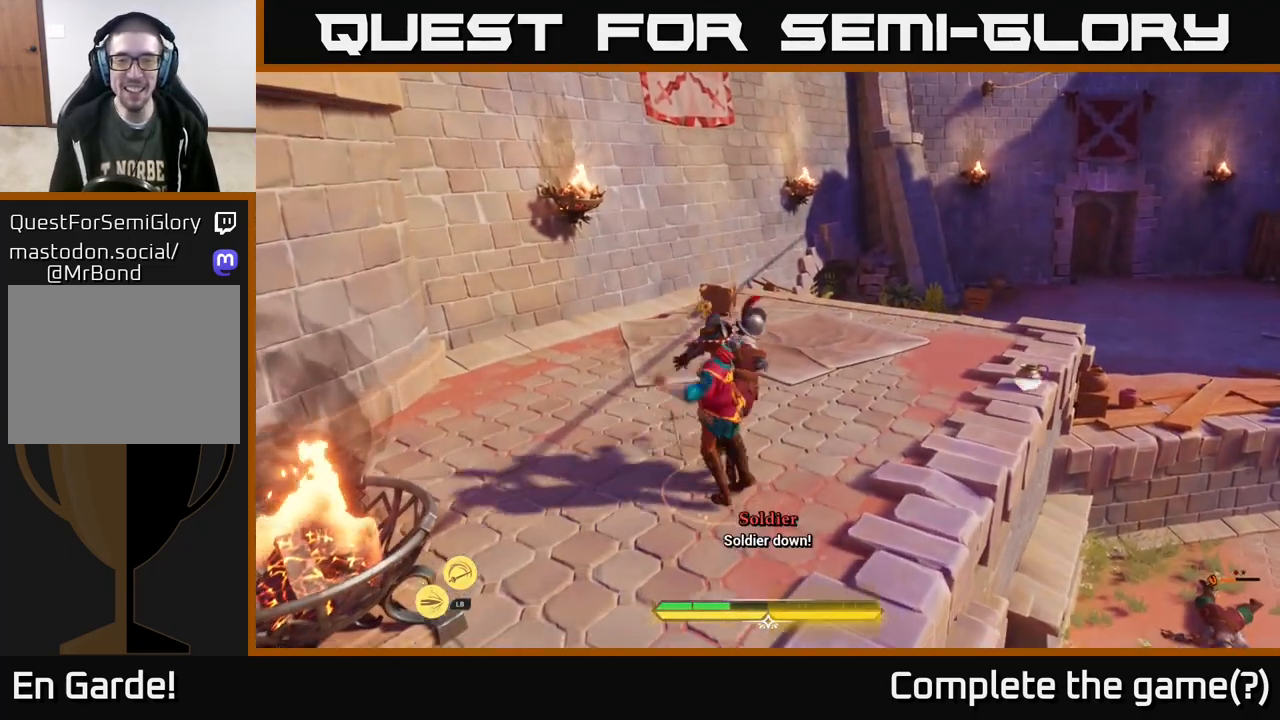
{"buttons": ["L2"], "left_stick": "up", "right_stick": "center", "events": [[17, "left_stick", "right"], [133, "left_stick", "up-right"], [150, "right_stick", "down-right"], [350, "left_stick", "up"], [500, "L2", "down"], [500, "right_stick", "center"]]}
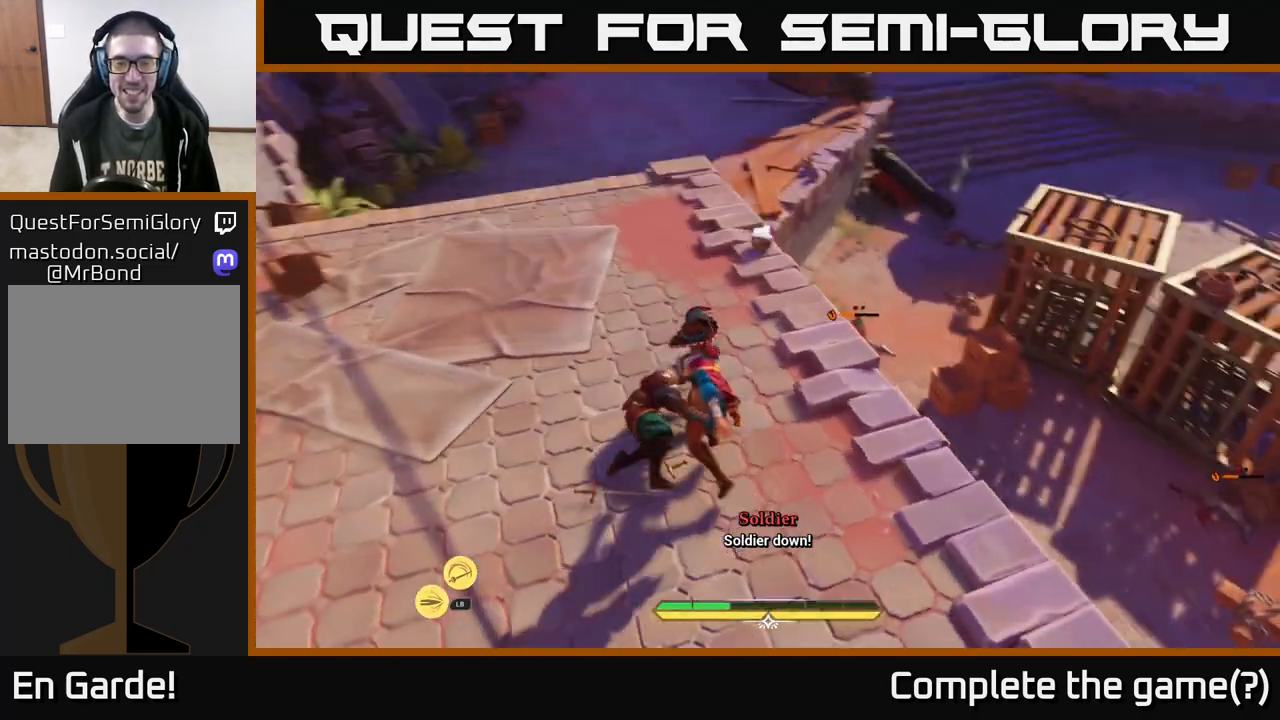
{"buttons": ["L2"], "left_stick": "up", "right_stick": "center", "events": []}
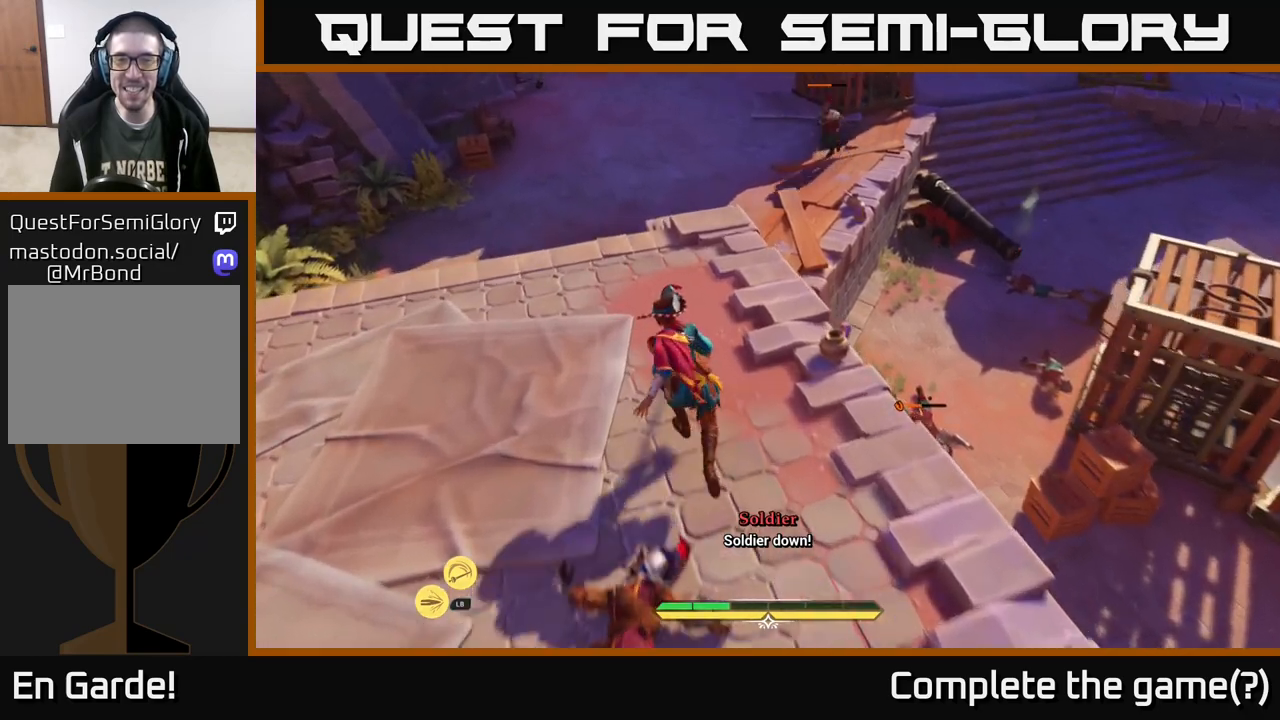
{"buttons": ["L2"], "left_stick": "up", "right_stick": "center", "events": []}
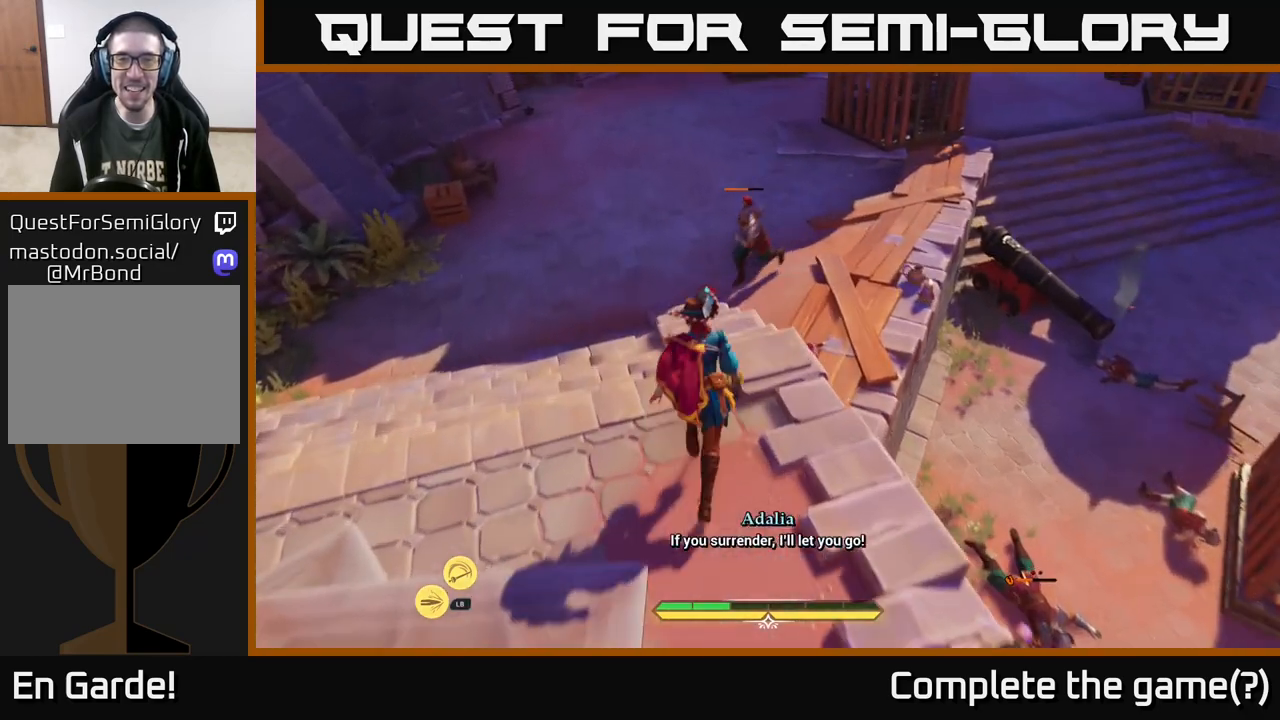
{"buttons": [], "left_stick": "up-right", "right_stick": "center", "events": [[83, "X", "down"], [133, "X", "up"], [250, "X", "down"], [317, "X", "up"], [383, "X", "down"], [450, "L2", "up"], [467, "X", "up"], [467, "left_stick", "up-right"]]}
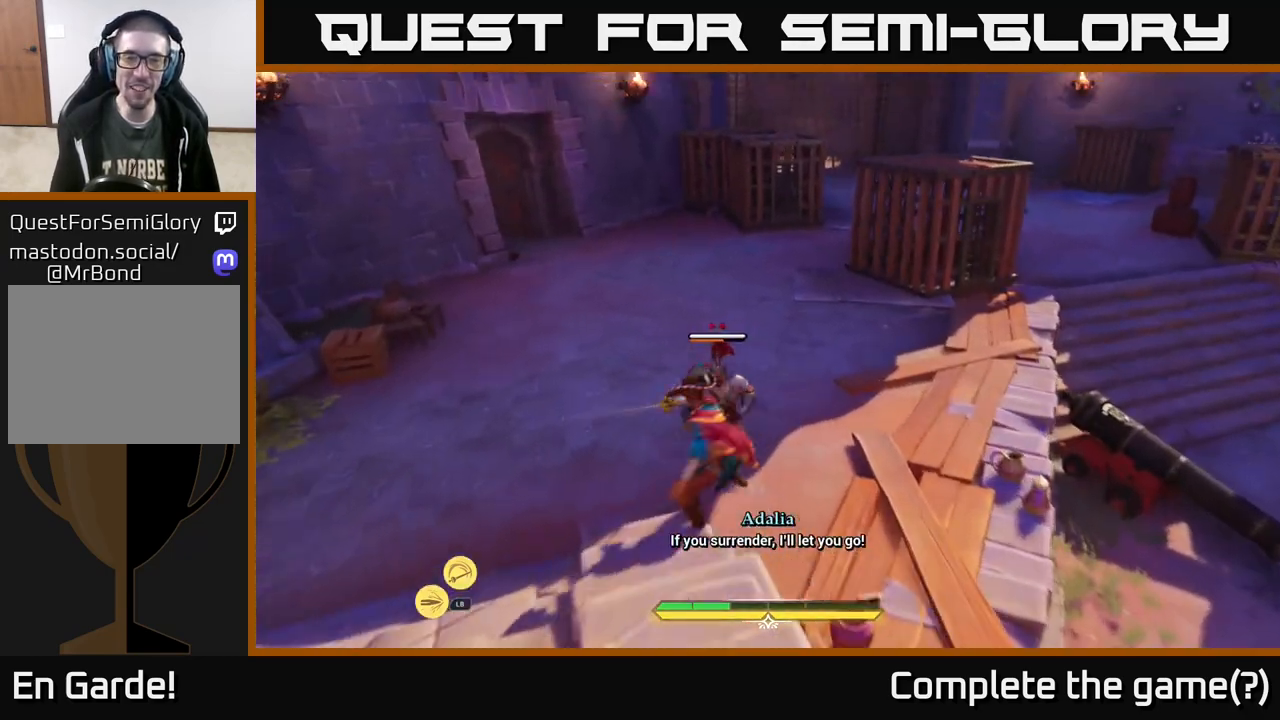
{"buttons": [], "left_stick": "center", "right_stick": "center", "events": [[167, "left_stick", "center"]]}
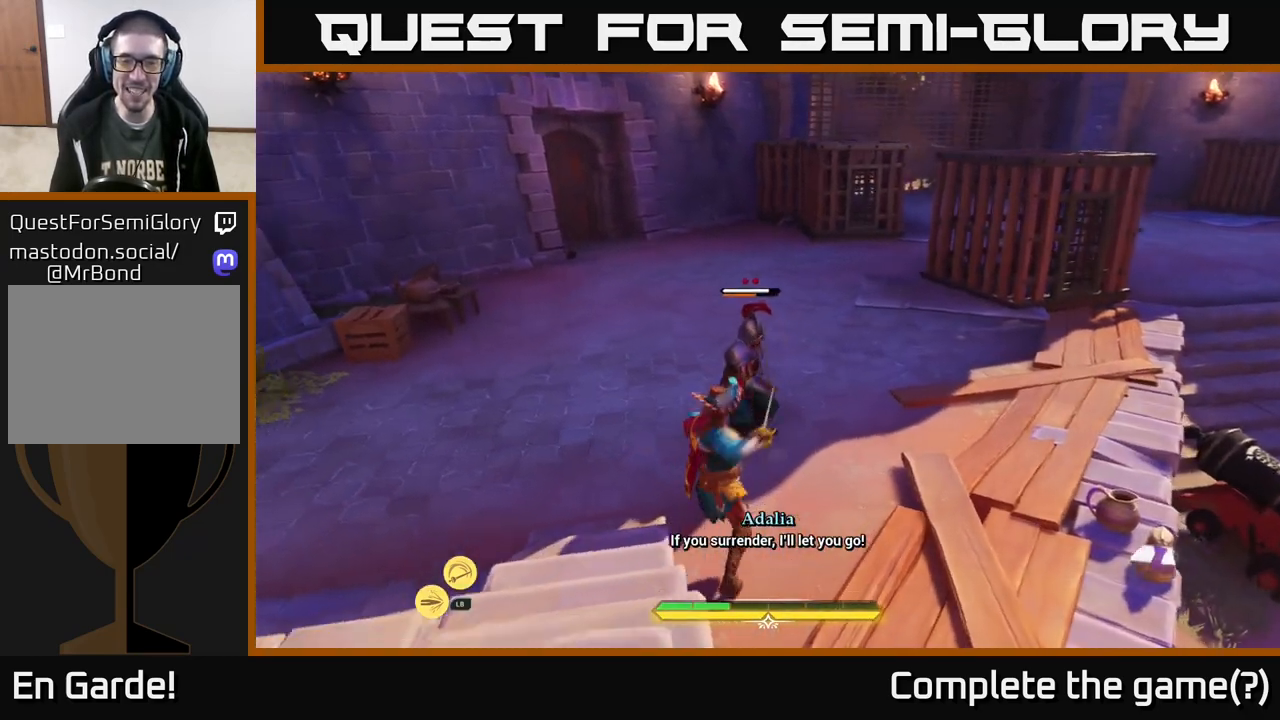
{"buttons": [], "left_stick": "center", "right_stick": "center", "events": []}
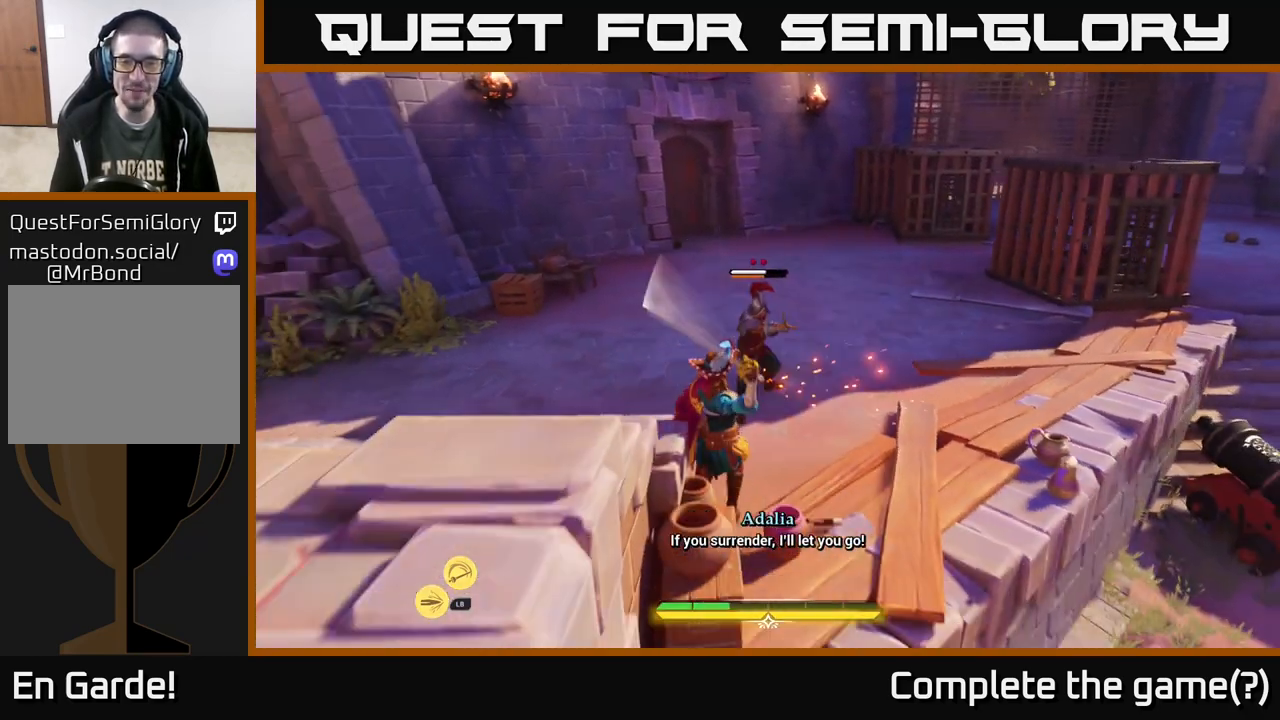
{"buttons": ["Y"], "left_stick": "center", "right_stick": "center", "events": [[483, "Y", "down"]]}
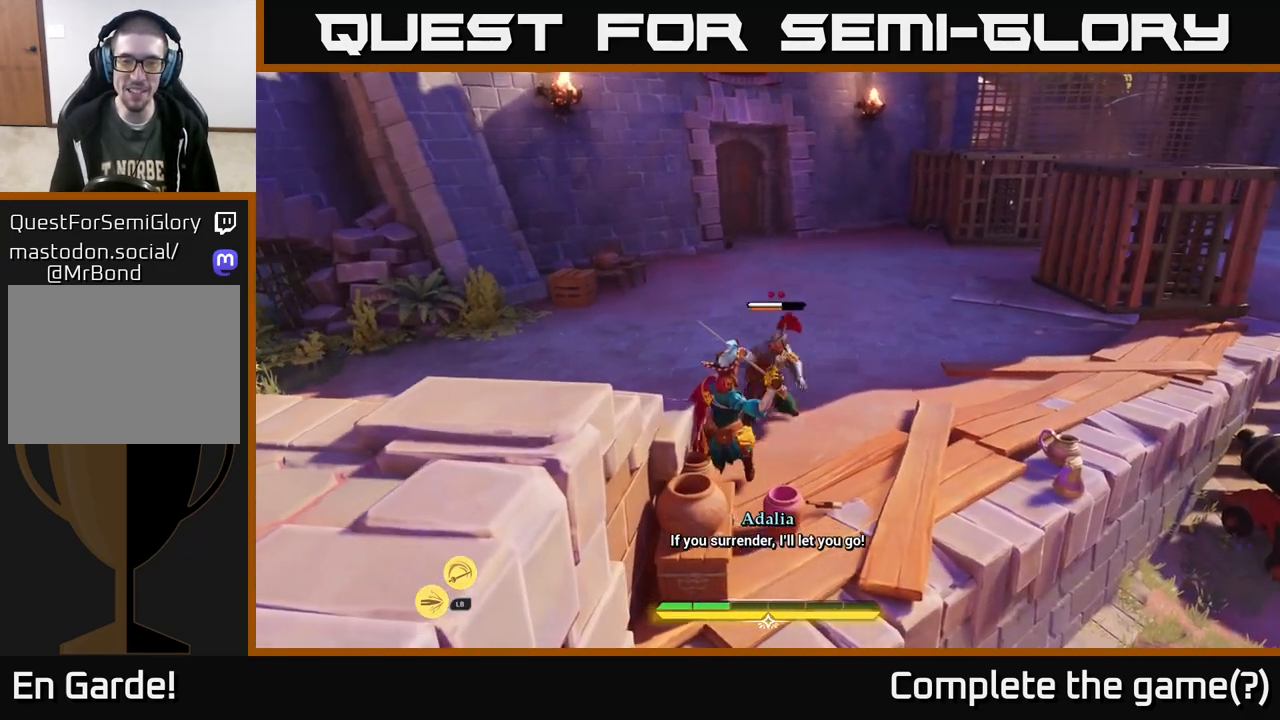
{"buttons": [], "left_stick": "center", "right_stick": "center", "events": [[50, "Y", "up"]]}
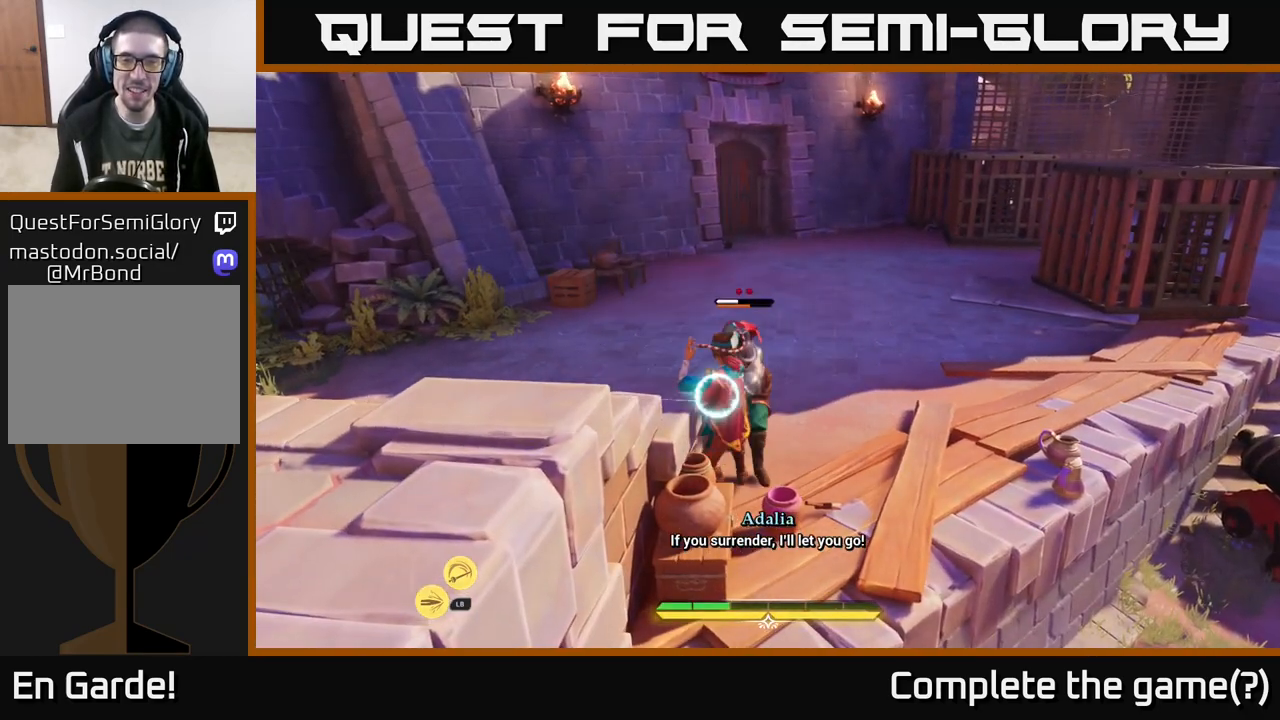
{"buttons": ["R2"], "left_stick": "up", "right_stick": "center", "events": [[17, "Y", "down"], [67, "Y", "up"], [350, "left_stick", "up"], [483, "R2", "down"]]}
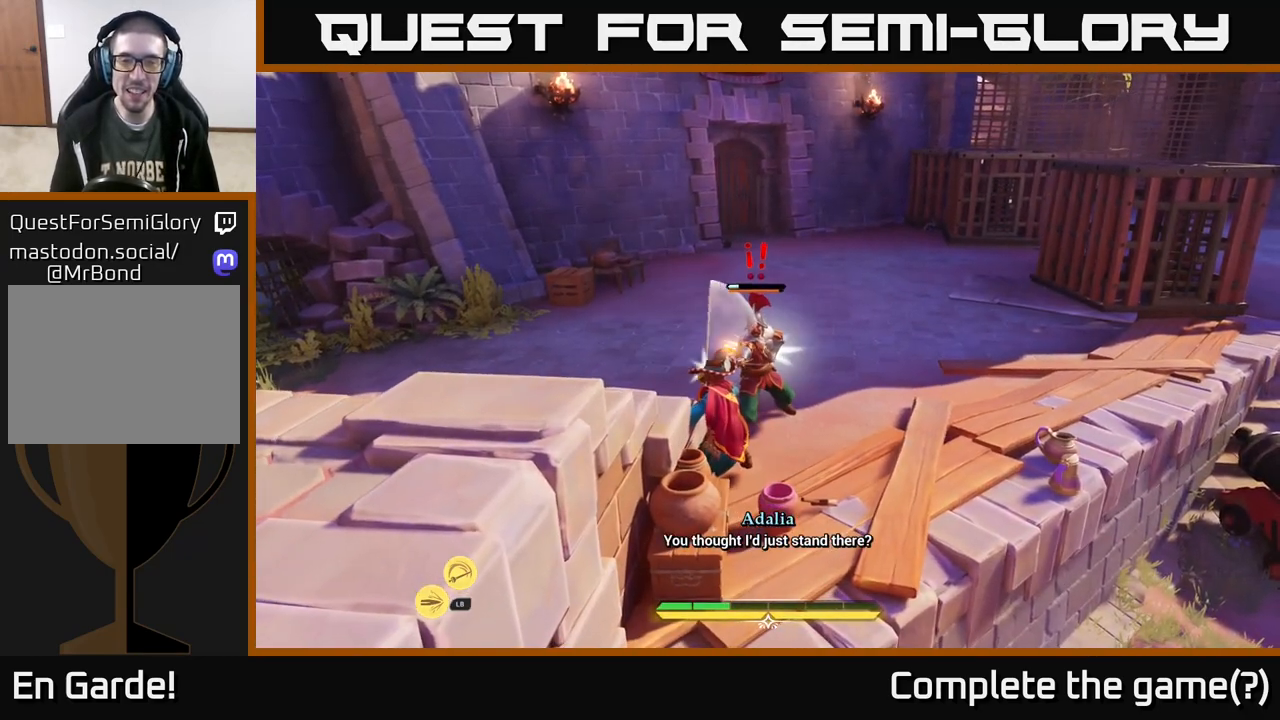
{"buttons": [], "left_stick": "up", "right_stick": "center", "events": [[50, "R2", "up"], [433, "R2", "down"], [500, "R2", "up"]]}
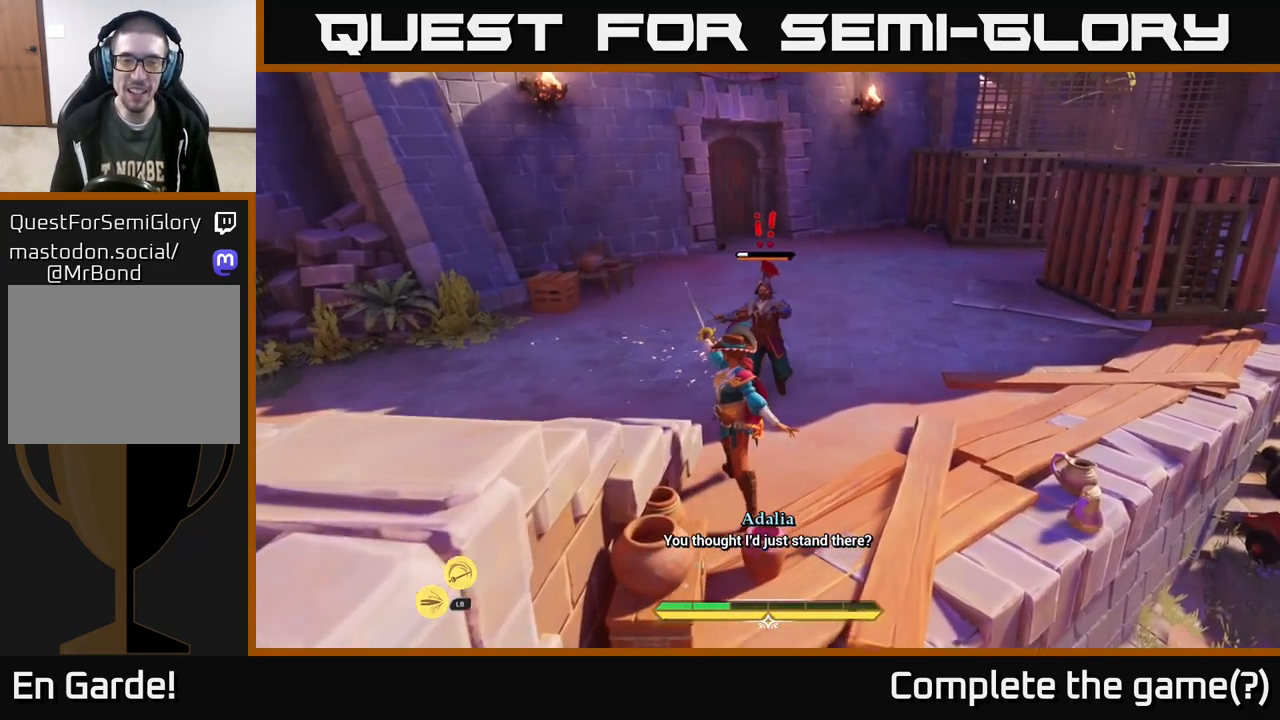
{"buttons": [], "left_stick": "up", "right_stick": "center", "events": []}
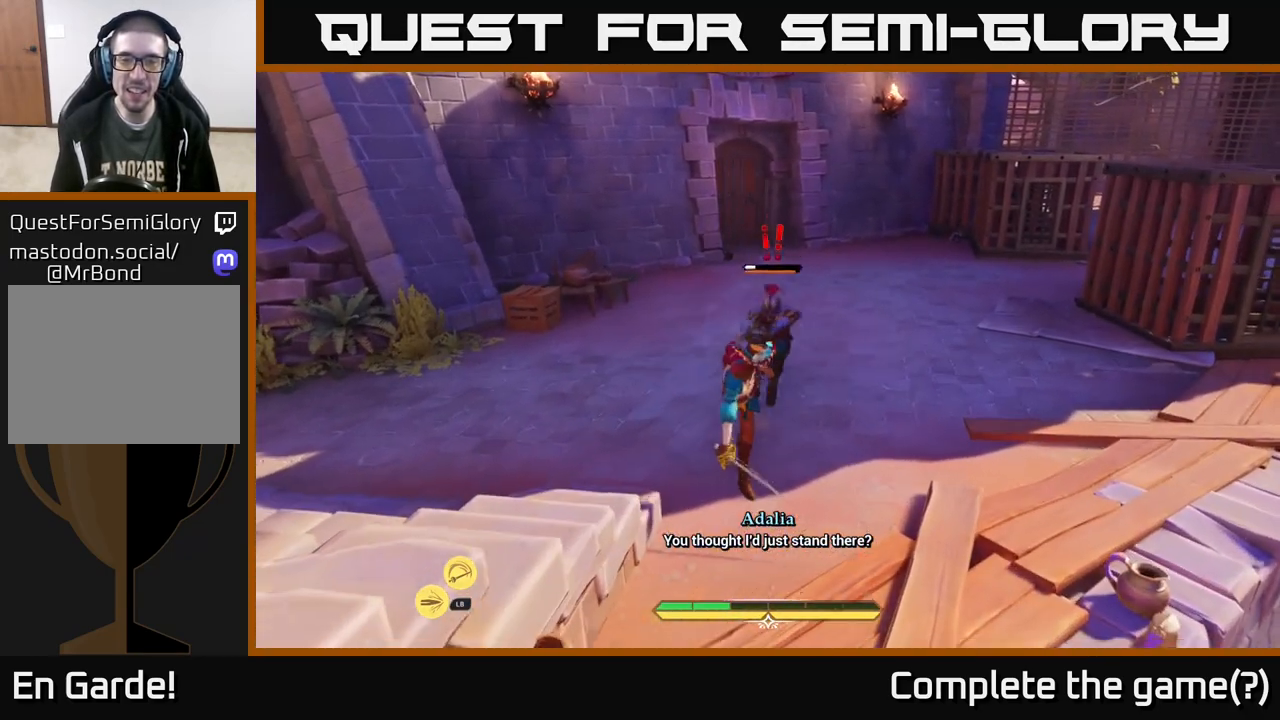
{"buttons": ["X"], "left_stick": "up", "right_stick": "center", "events": [[100, "X", "down"], [183, "X", "up"], [433, "X", "down"]]}
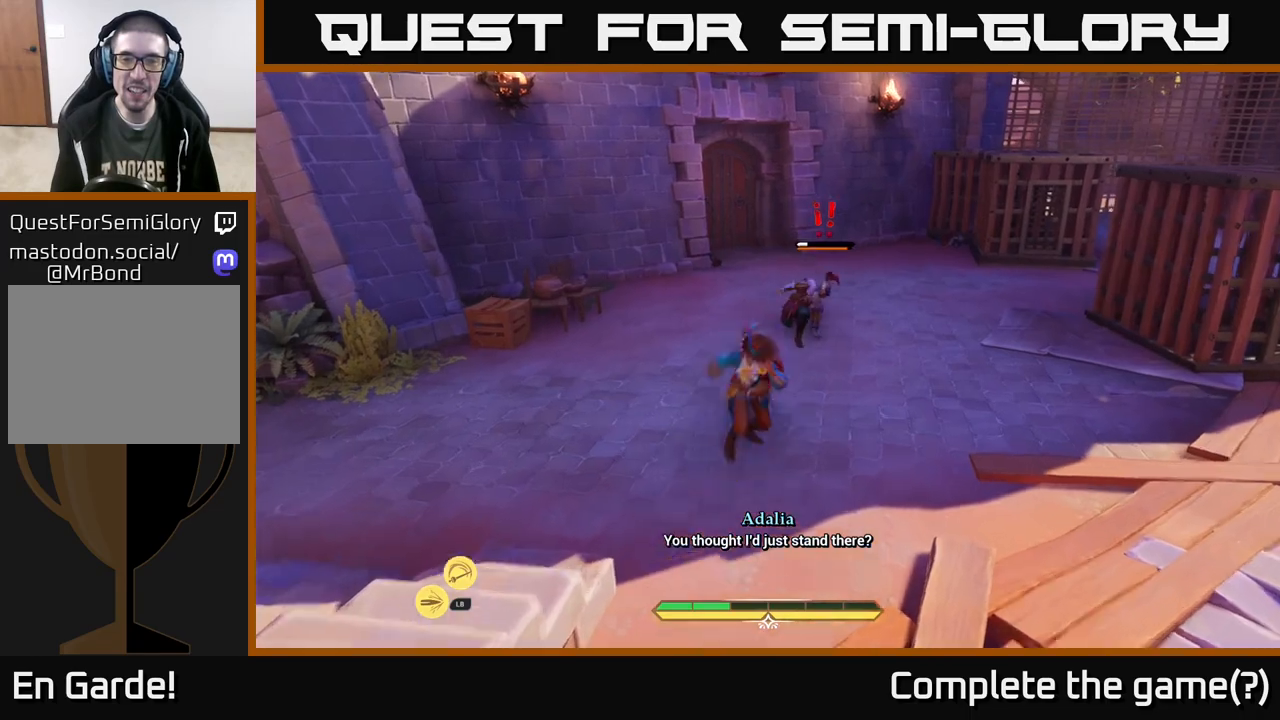
{"buttons": ["X"], "left_stick": "up", "right_stick": "center", "events": [[17, "X", "up"], [133, "X", "down"], [233, "X", "up"], [300, "X", "down"], [400, "X", "up"], [483, "X", "down"]]}
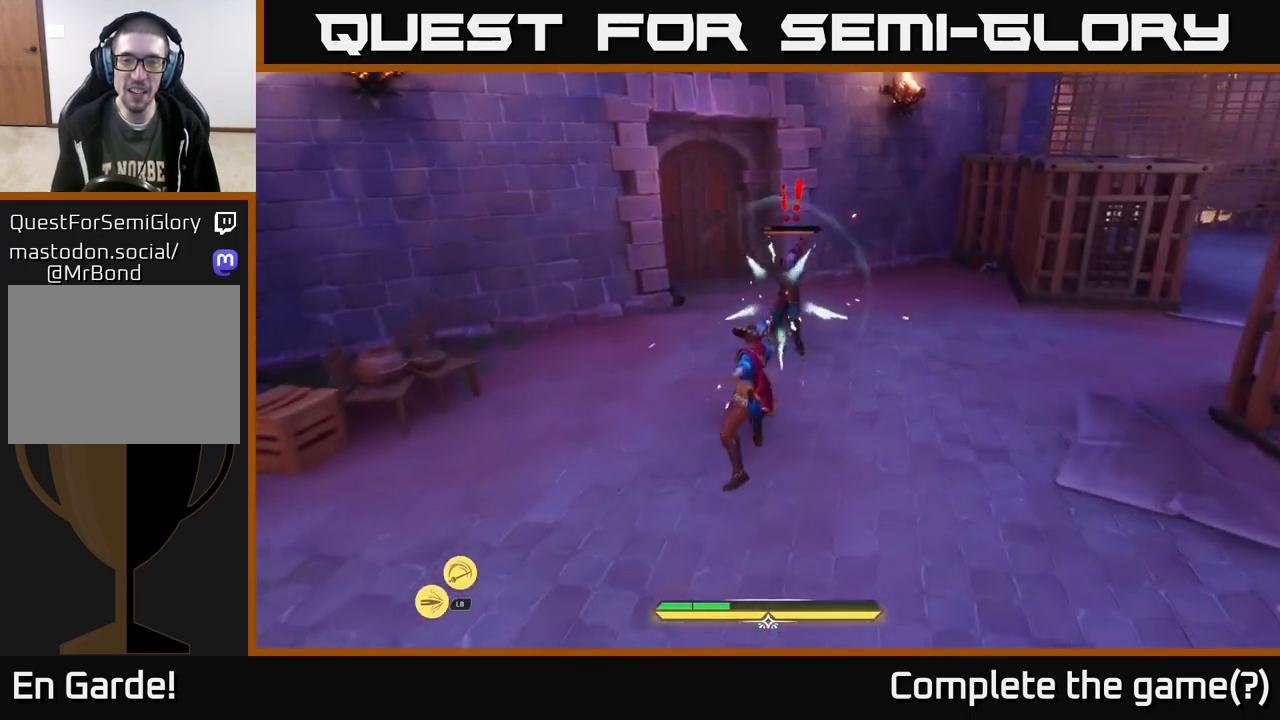
{"buttons": [], "left_stick": "up", "right_stick": "center", "events": [[83, "X", "up"], [183, "X", "down"], [267, "X", "up"], [367, "X", "down"], [450, "X", "up"]]}
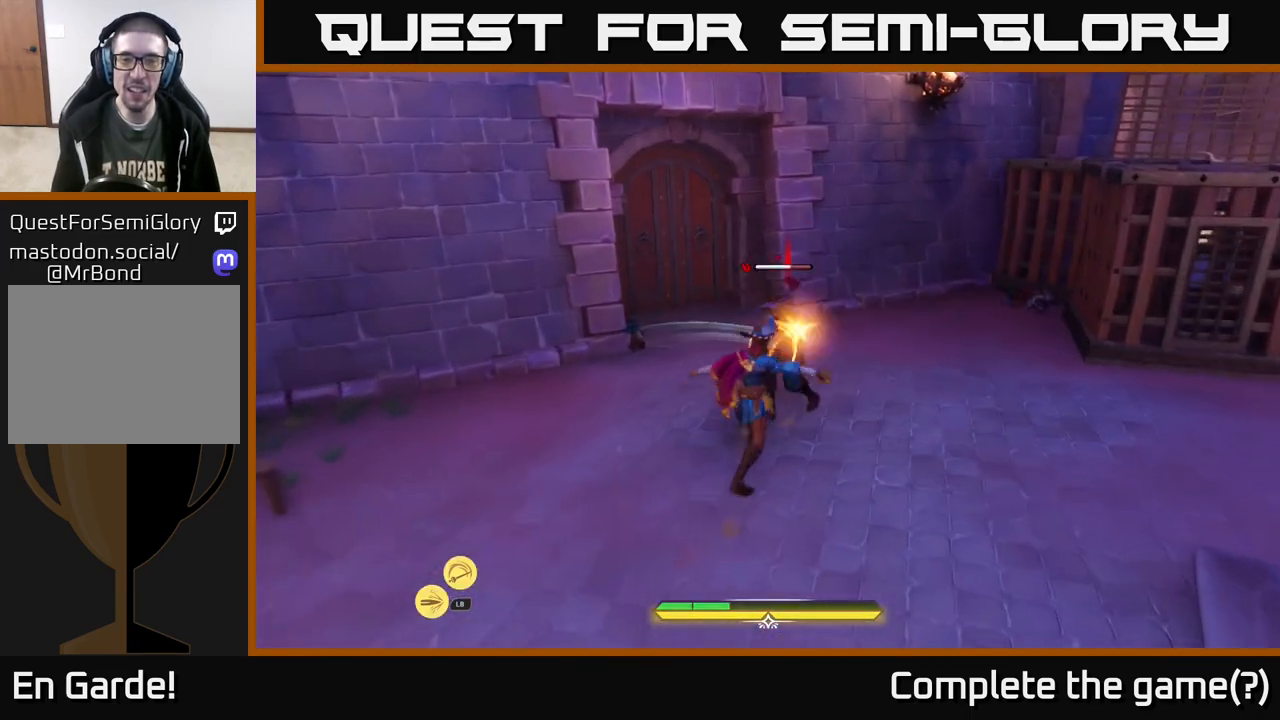
{"buttons": [], "left_stick": "center", "right_stick": "center", "events": [[50, "X", "down"], [50, "left_stick", "center"], [150, "X", "up"], [250, "X", "down"], [333, "X", "up"], [450, "X", "down"], [500, "X", "up"]]}
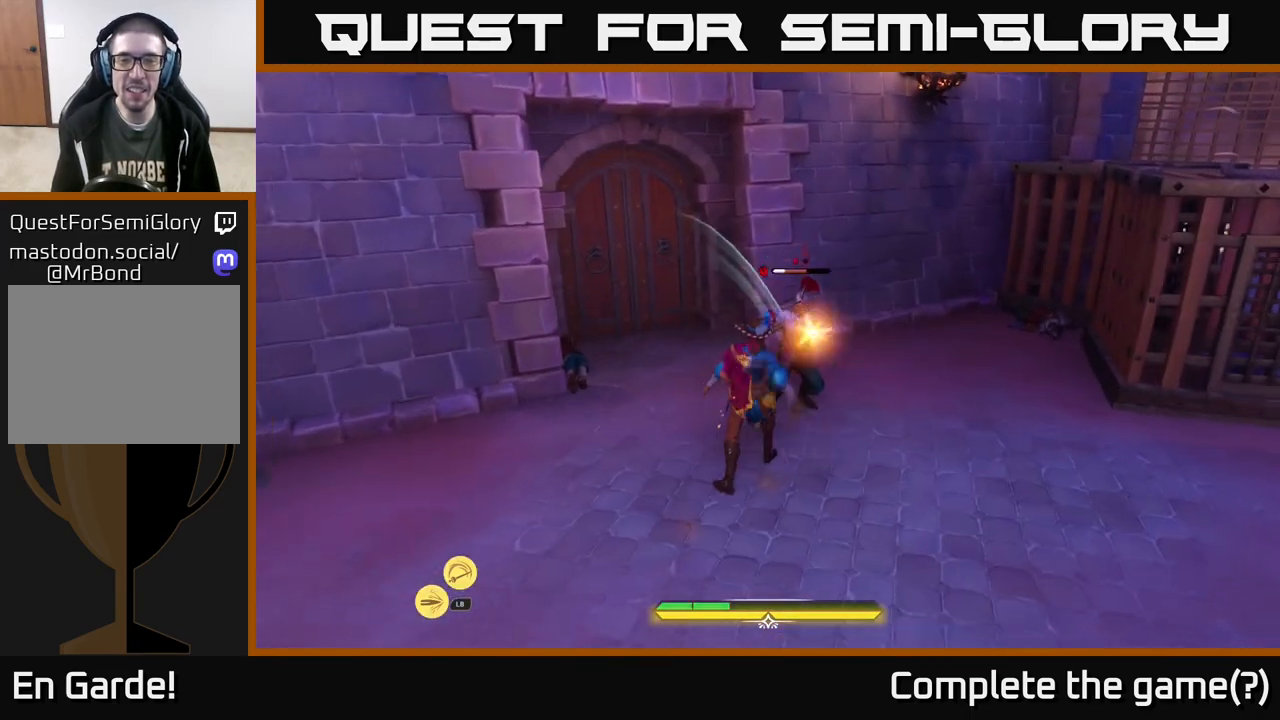
{"buttons": [], "left_stick": "center", "right_stick": "center", "events": [[117, "X", "down"], [183, "X", "up"], [333, "X", "down"], [367, "X", "up"]]}
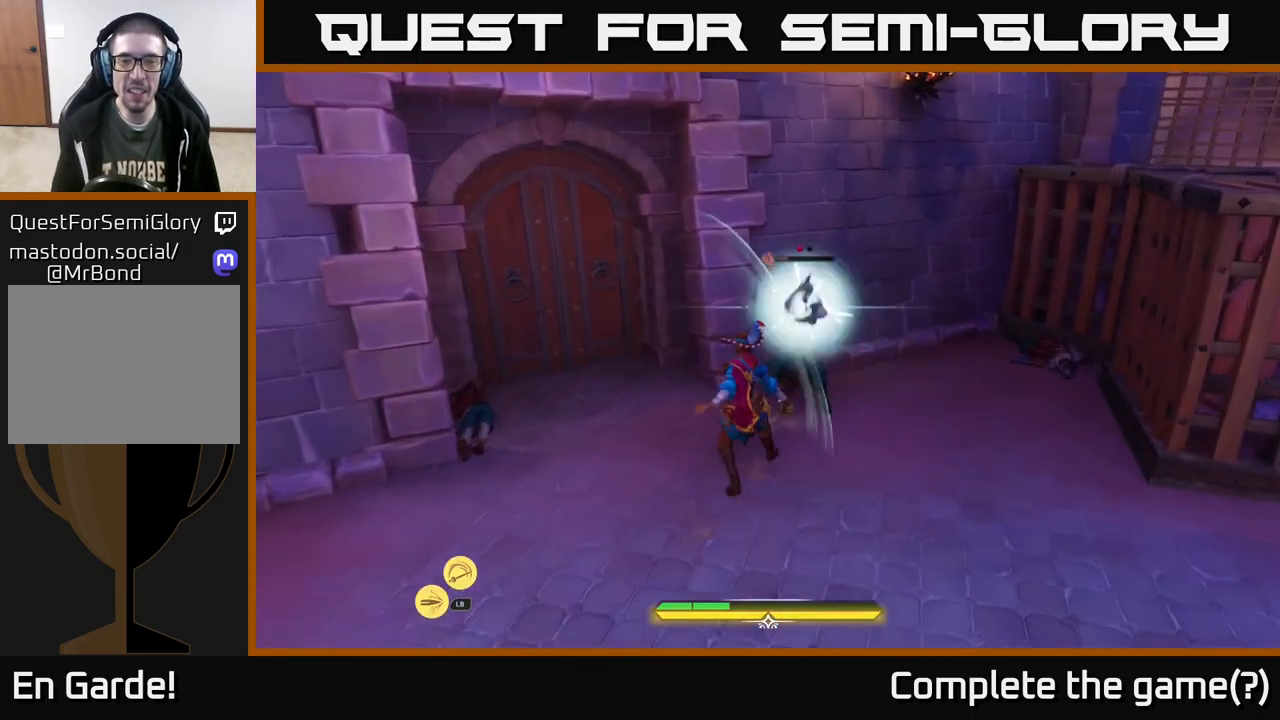
{"buttons": [], "left_stick": "right", "right_stick": "right", "events": [[100, "left_stick", "right"], [217, "right_stick", "right"]]}
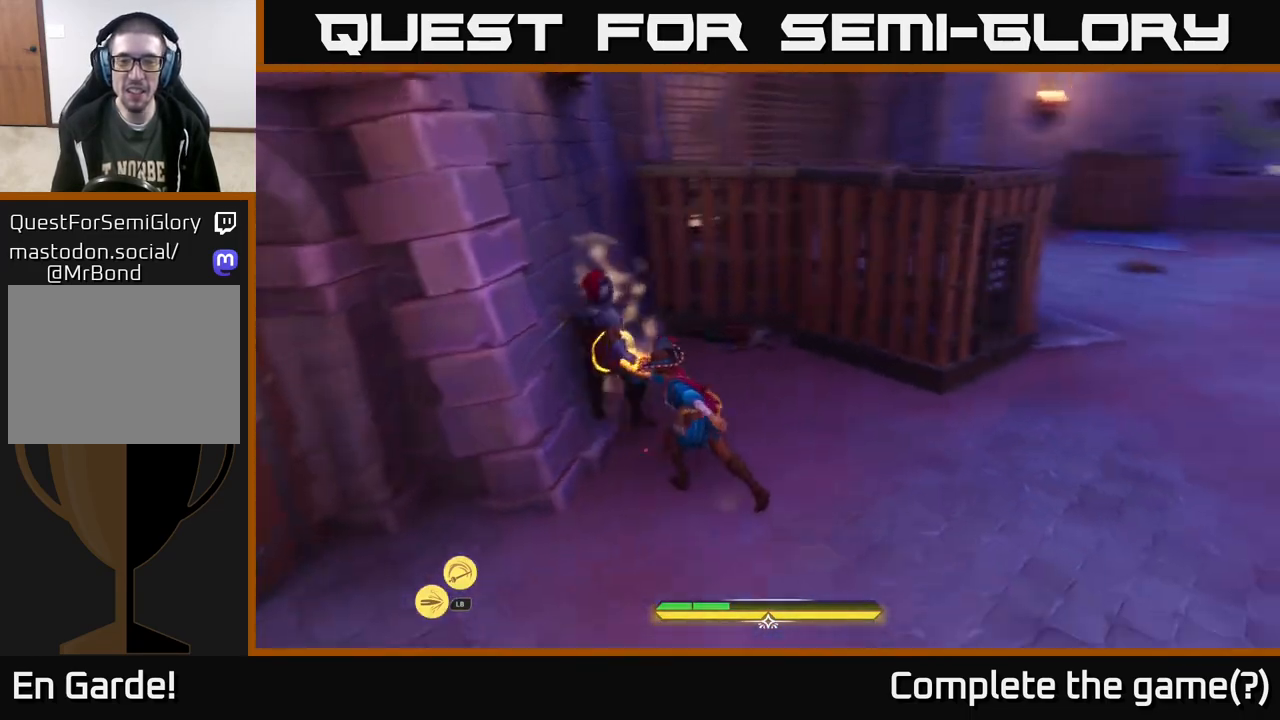
{"buttons": ["L2"], "left_stick": "up-right", "right_stick": "right", "events": [[450, "L2", "down"], [467, "left_stick", "up-right"]]}
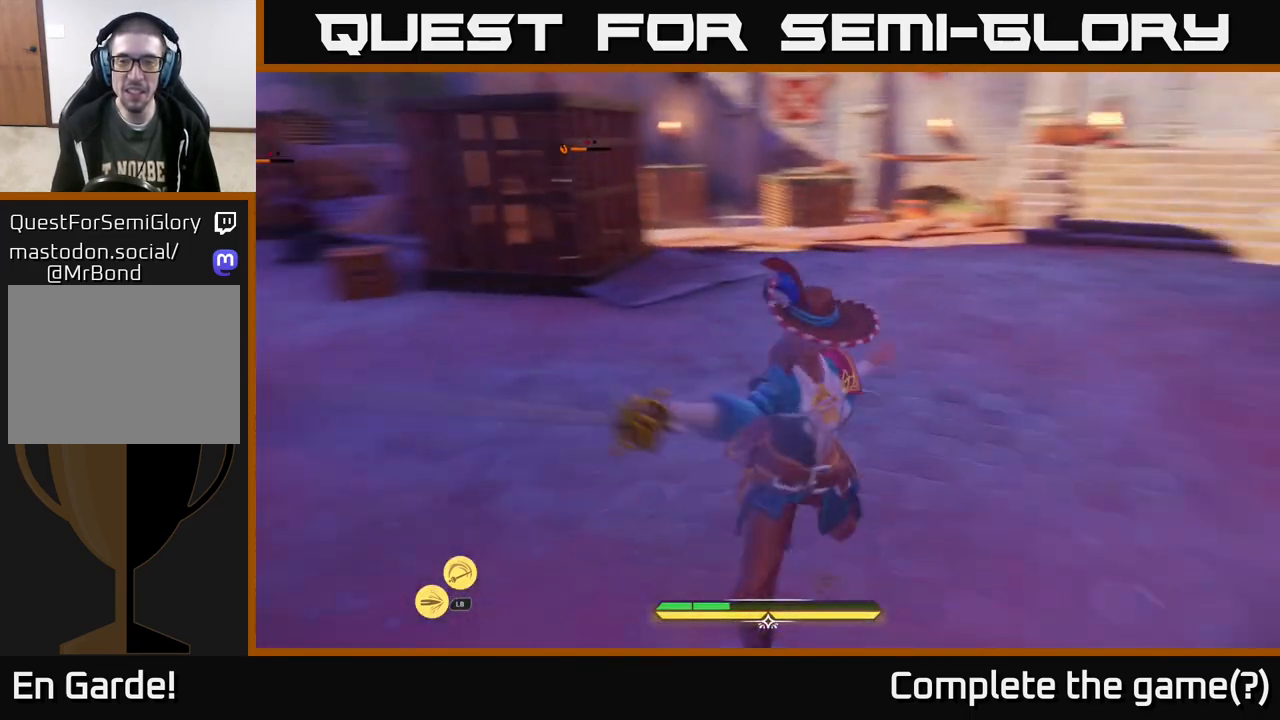
{"buttons": ["L2"], "left_stick": "up", "right_stick": "right", "events": [[50, "right_stick", "center"], [450, "right_stick", "right"], [483, "left_stick", "up"]]}
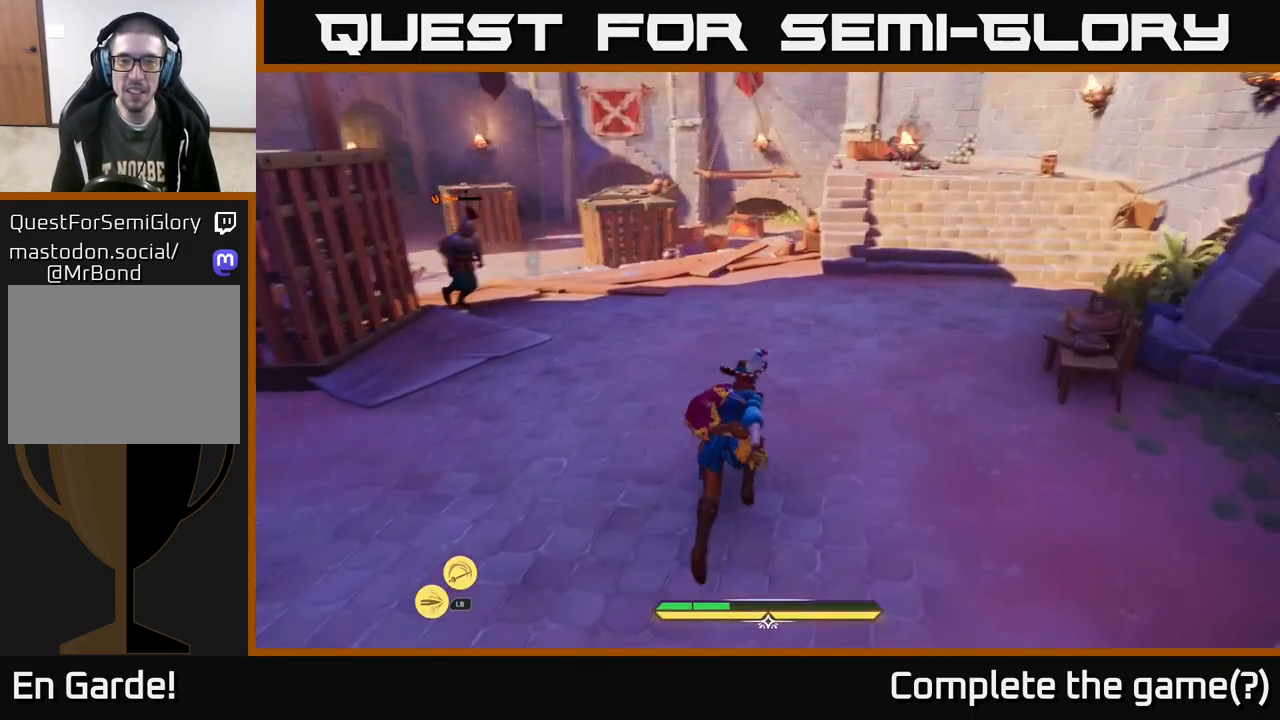
{"buttons": [], "left_stick": "center", "right_stick": "center", "events": [[67, "right_stick", "center"], [83, "left_stick", "up-left"], [283, "X", "down"], [317, "left_stick", "left"], [350, "L2", "up"], [350, "X", "up"], [417, "left_stick", "center"]]}